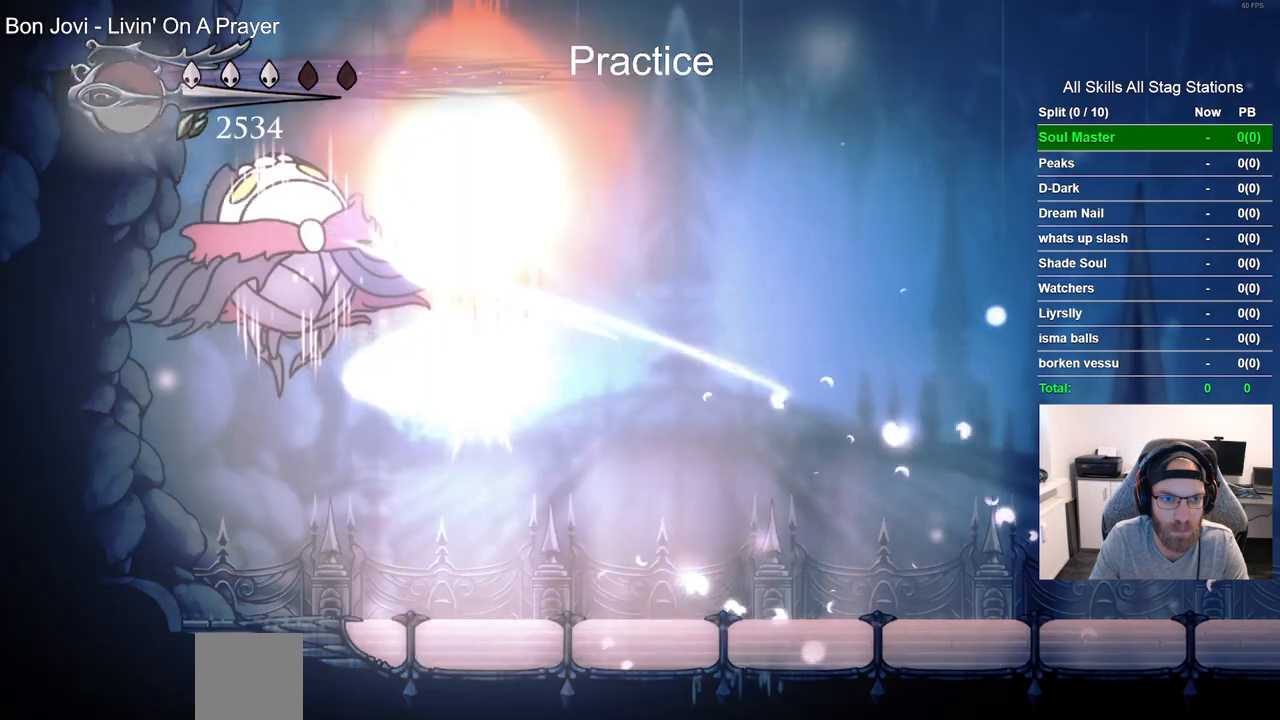
Gameplay with a controller (PlayStation layout); each line is a JSON object with the inputs held at the frame after it. "events" lists button and stick changes between this image and that frame as [ms after this image, input, new state], when the widget could be followed in between.
{"buttons": ["R2", "DPAD_RIGHT"], "left_stick": "center", "right_stick": "center"}
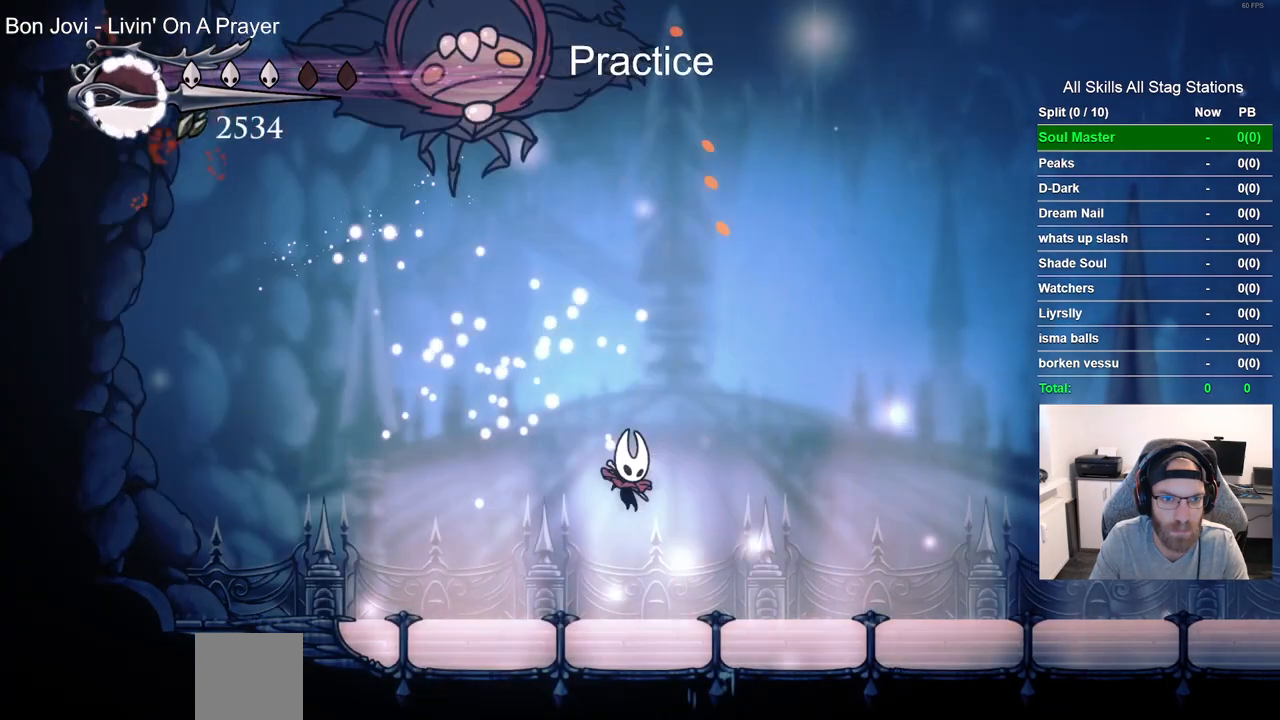
{"buttons": ["DPAD_RIGHT"], "left_stick": "center", "right_stick": "center", "events": [[200, "R2", "up"]]}
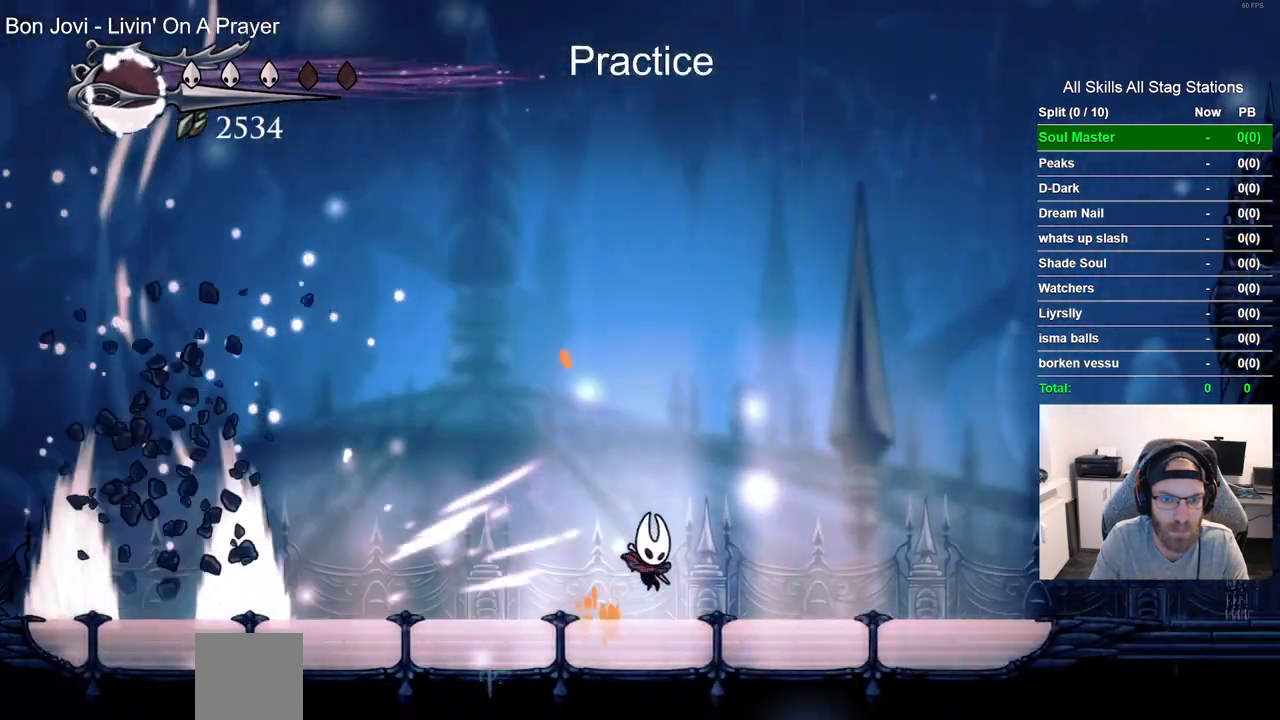
{"buttons": ["DPAD_LEFT"], "left_stick": "center", "right_stick": "center", "events": [[83, "CROSS", "down"], [183, "DPAD_RIGHT", "up"], [300, "DPAD_LEFT", "down"], [500, "CROSS", "up"]]}
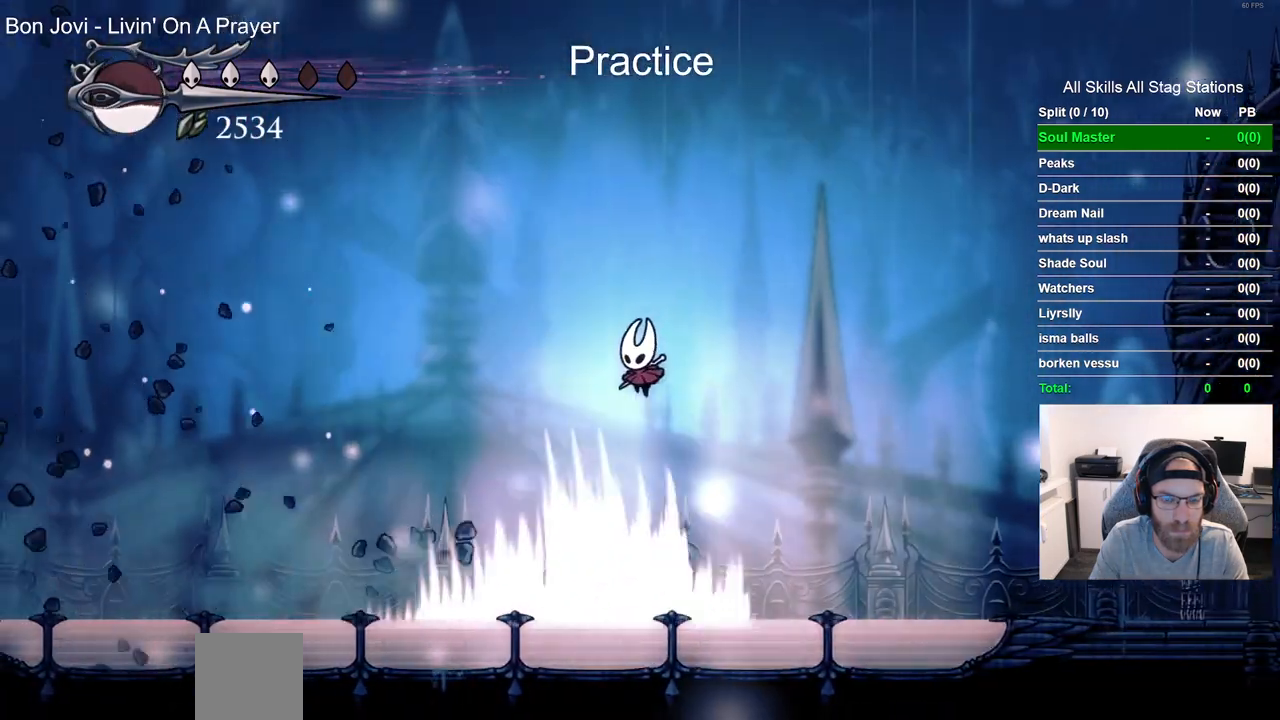
{"buttons": [], "left_stick": "center", "right_stick": "center", "events": [[317, "DPAD_LEFT", "up"]]}
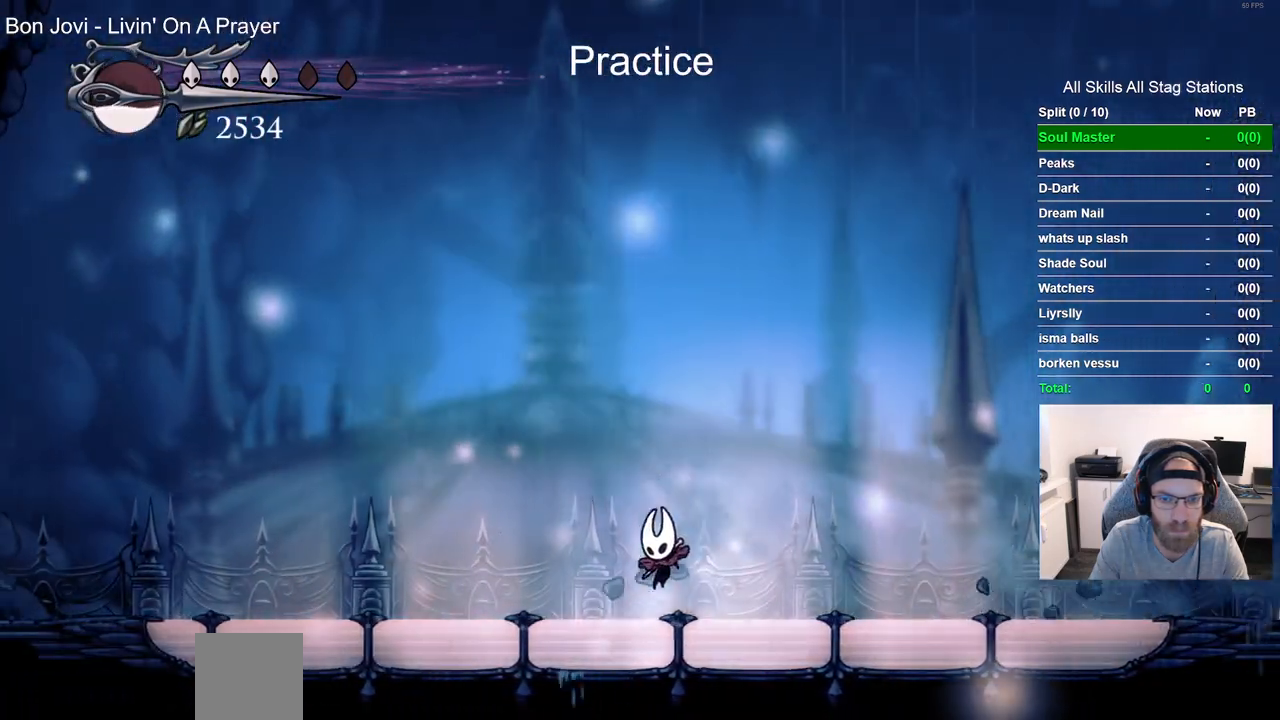
{"buttons": [], "left_stick": "center", "right_stick": "center", "events": []}
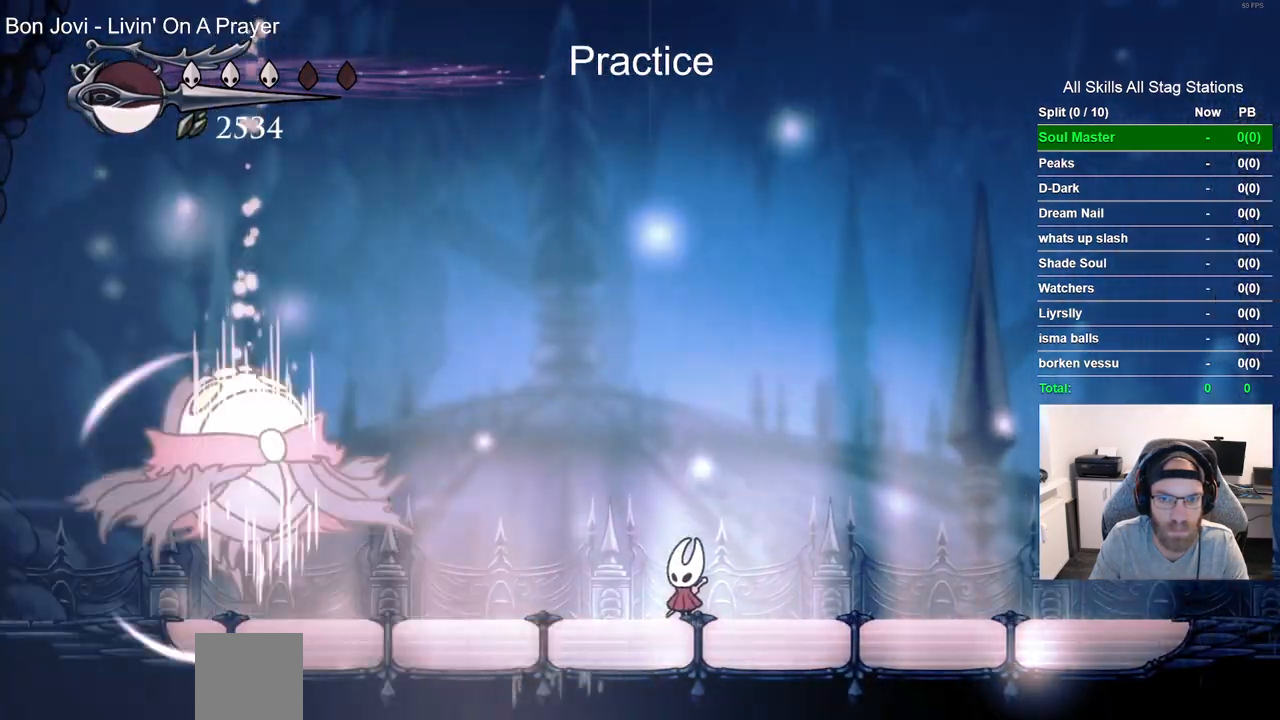
{"buttons": ["CROSS", "DPAD_LEFT"], "left_stick": "center", "right_stick": "center", "events": [[100, "DPAD_LEFT", "down"], [250, "CROSS", "down"]]}
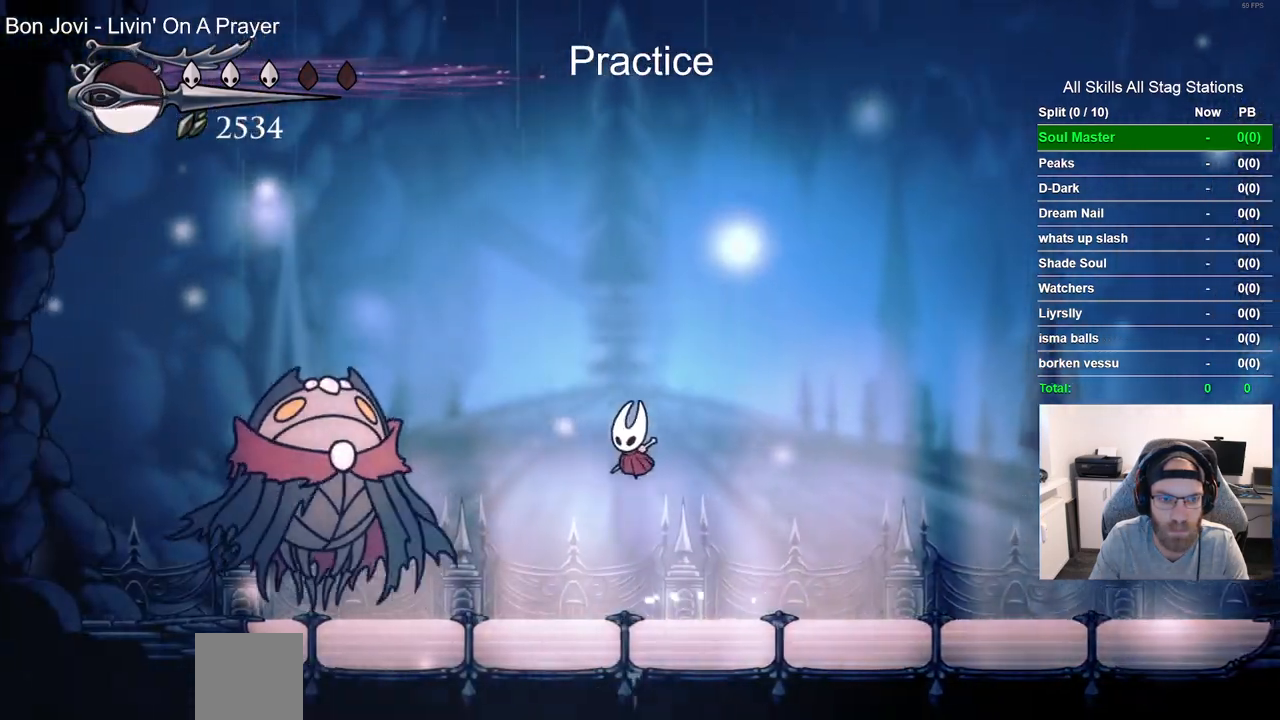
{"buttons": ["CROSS", "DPAD_LEFT"], "left_stick": "center", "right_stick": "center"}
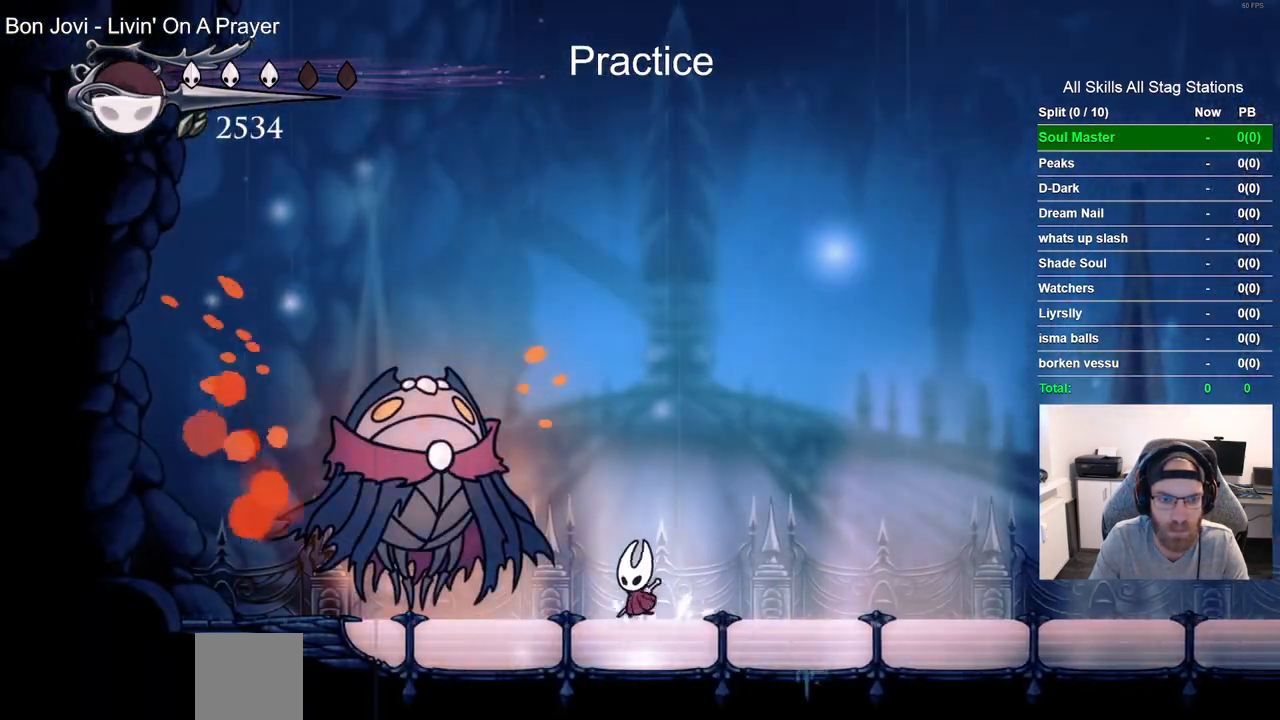
{"buttons": ["CROSS", "DPAD_RIGHT"], "left_stick": "center", "right_stick": "center"}
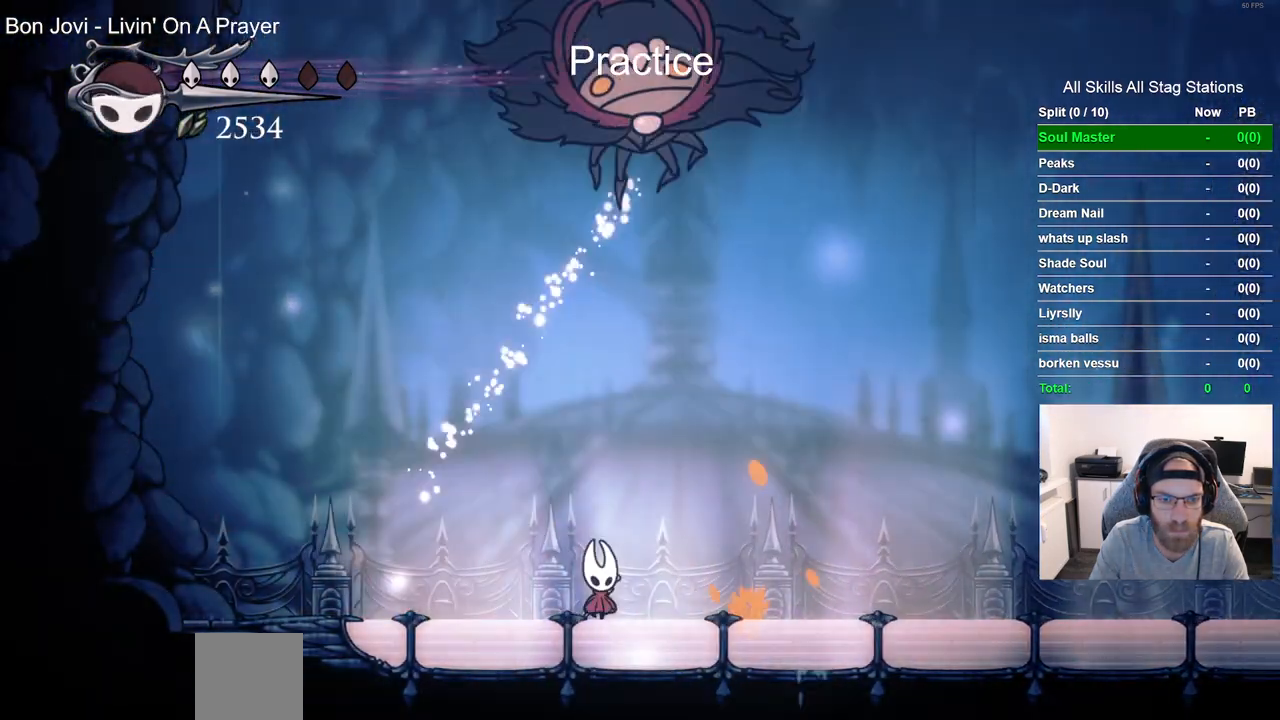
{"buttons": ["CROSS", "DPAD_RIGHT"], "left_stick": "center", "right_stick": "center", "events": [[33, "R2", "down"], [250, "R2", "up"]]}
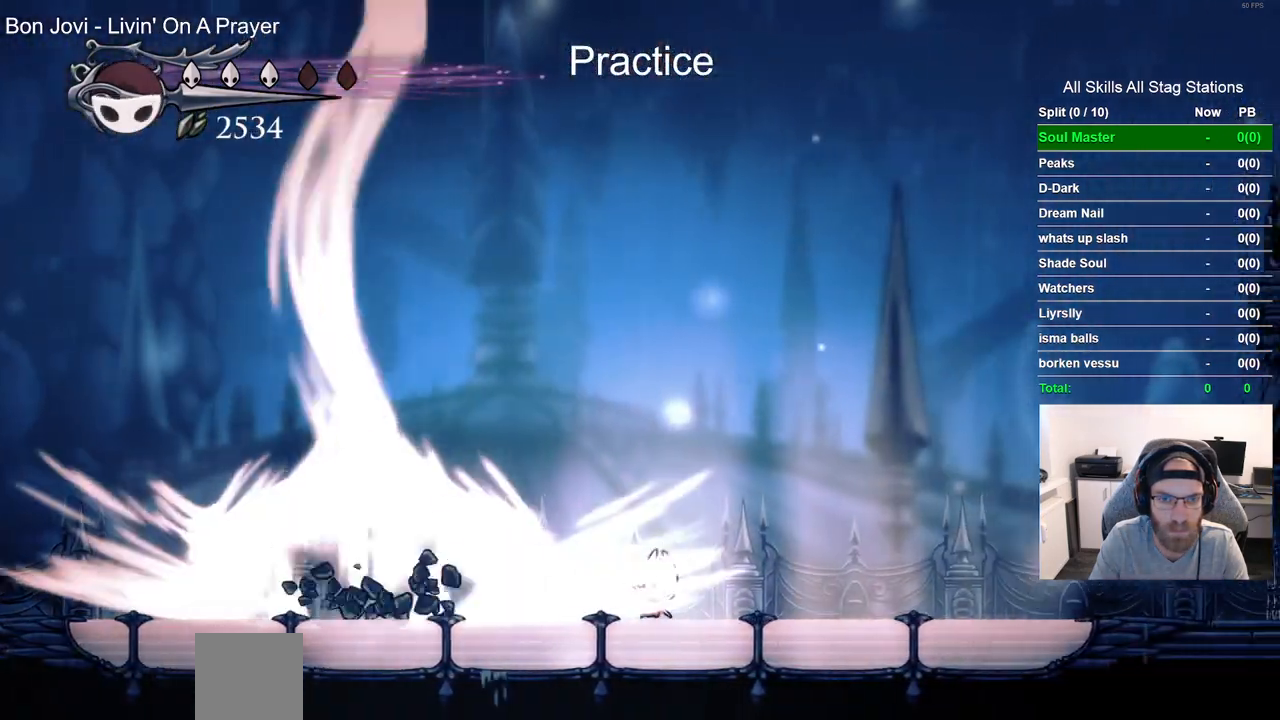
{"buttons": ["DPAD_LEFT"], "left_stick": "center", "right_stick": "center", "events": [[250, "DPAD_RIGHT", "up"], [300, "DPAD_LEFT", "down"], [467, "CROSS", "up"]]}
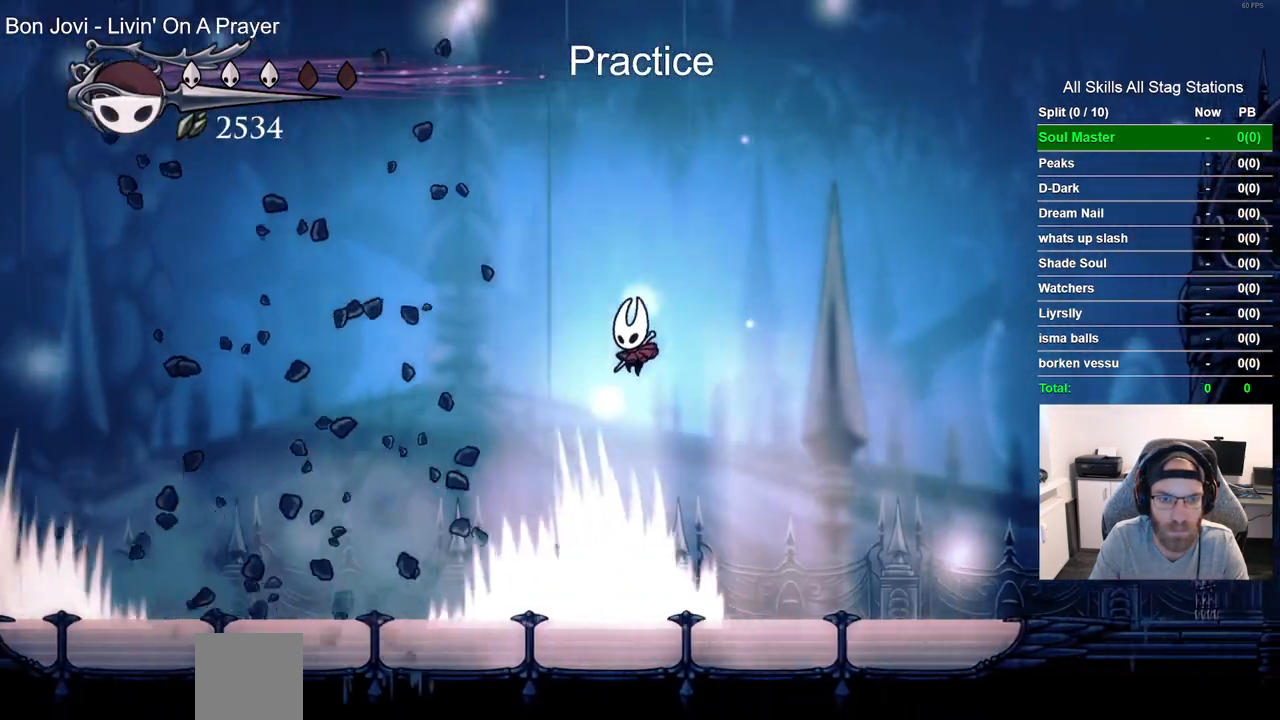
{"buttons": [], "left_stick": "center", "right_stick": "center", "events": [[167, "DPAD_LEFT", "up"]]}
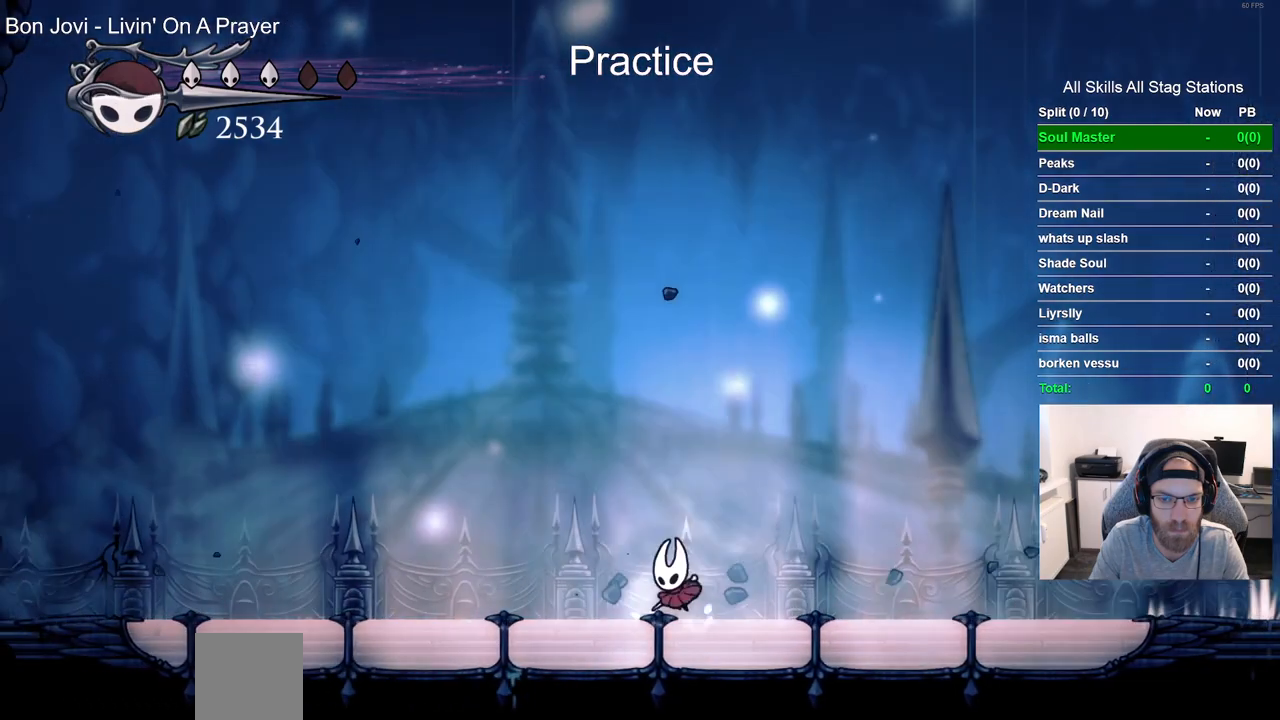
{"buttons": [], "left_stick": "center", "right_stick": "center", "events": []}
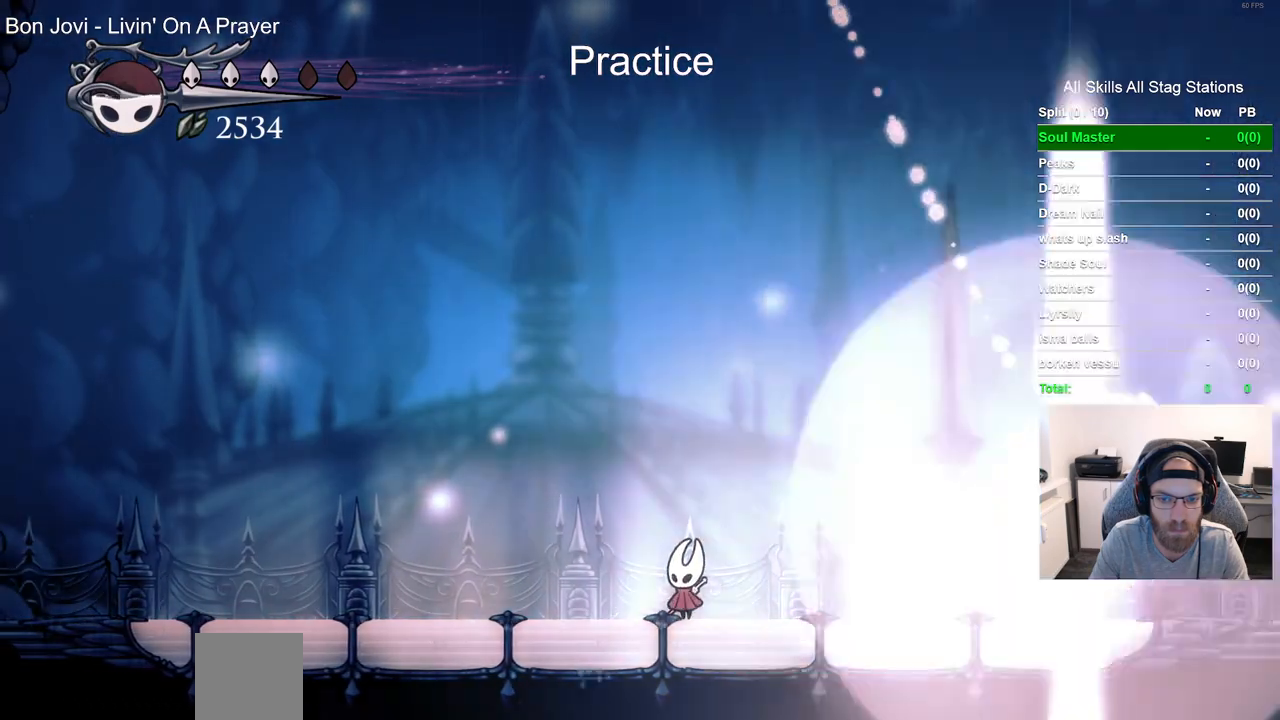
{"buttons": ["DPAD_RIGHT"], "left_stick": "center", "right_stick": "center", "events": [[283, "DPAD_RIGHT", "down"]]}
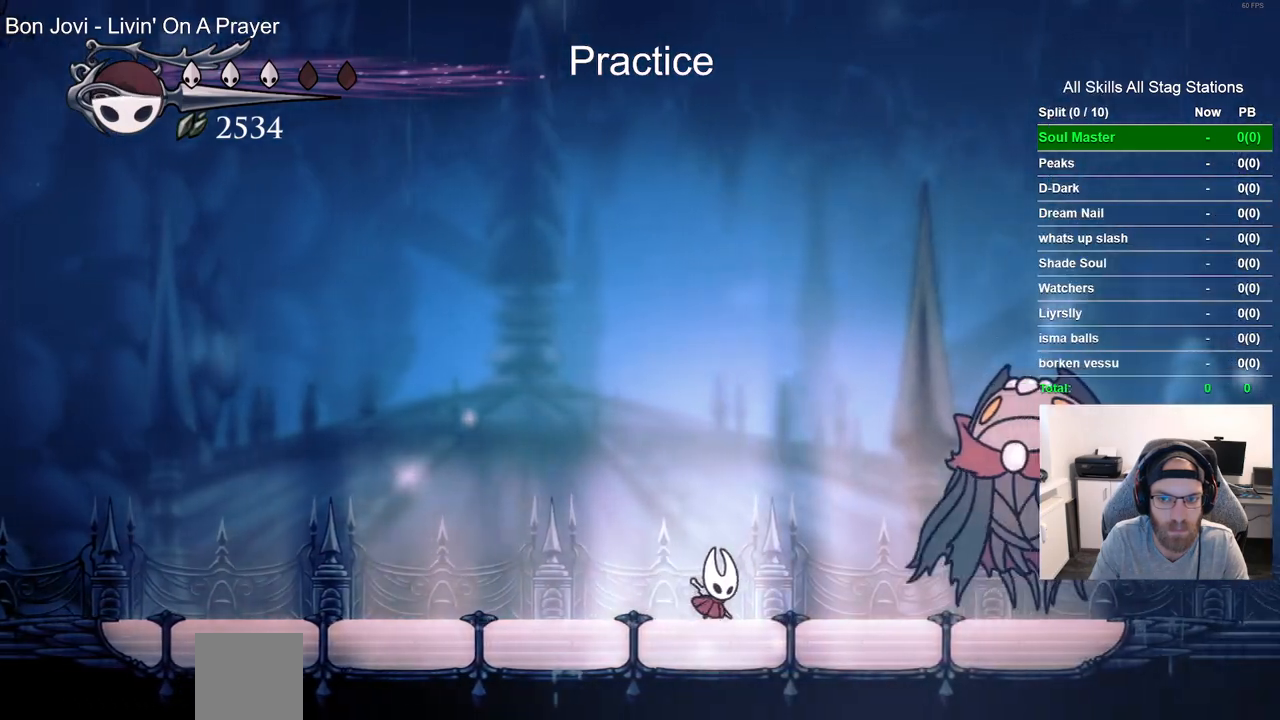
{"buttons": ["R1"], "left_stick": "center", "right_stick": "center", "events": [[250, "SQUARE", "down"], [367, "SQUARE", "up"], [400, "DPAD_RIGHT", "up"], [417, "R1", "down"]]}
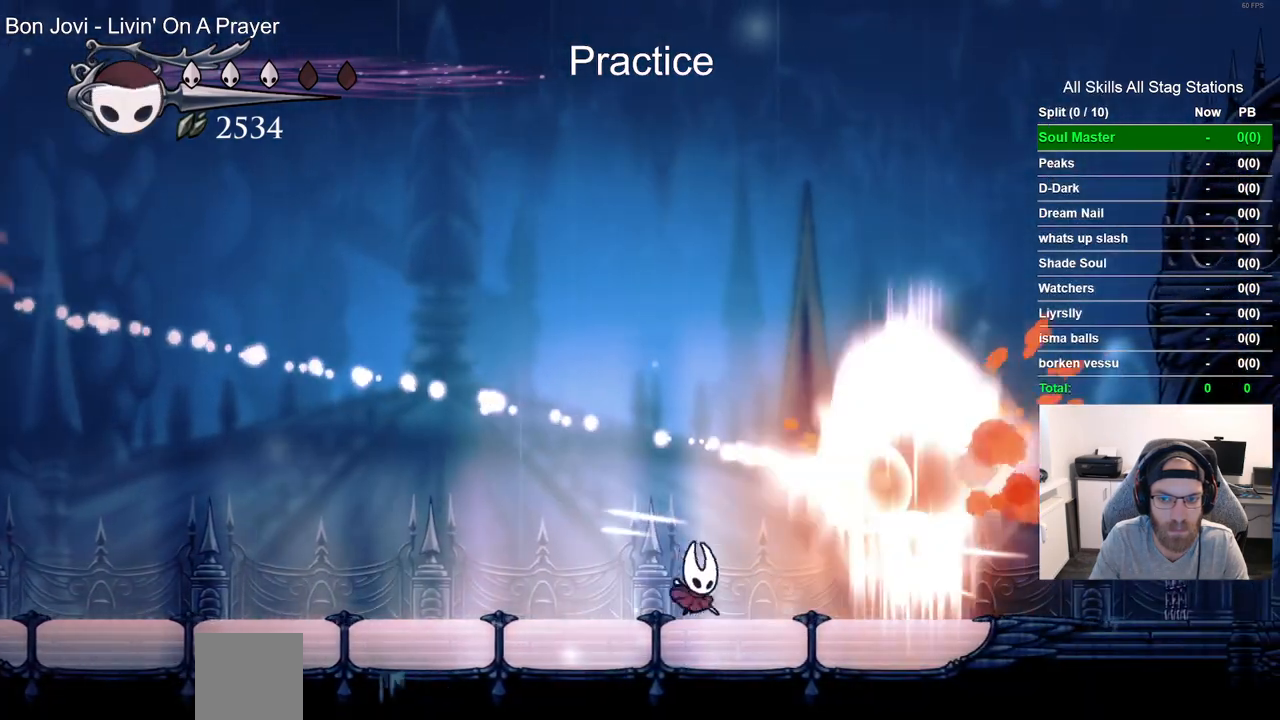
{"buttons": ["DPAD_LEFT"], "left_stick": "center", "right_stick": "center", "events": [[33, "R1", "up"], [283, "DPAD_LEFT", "down"]]}
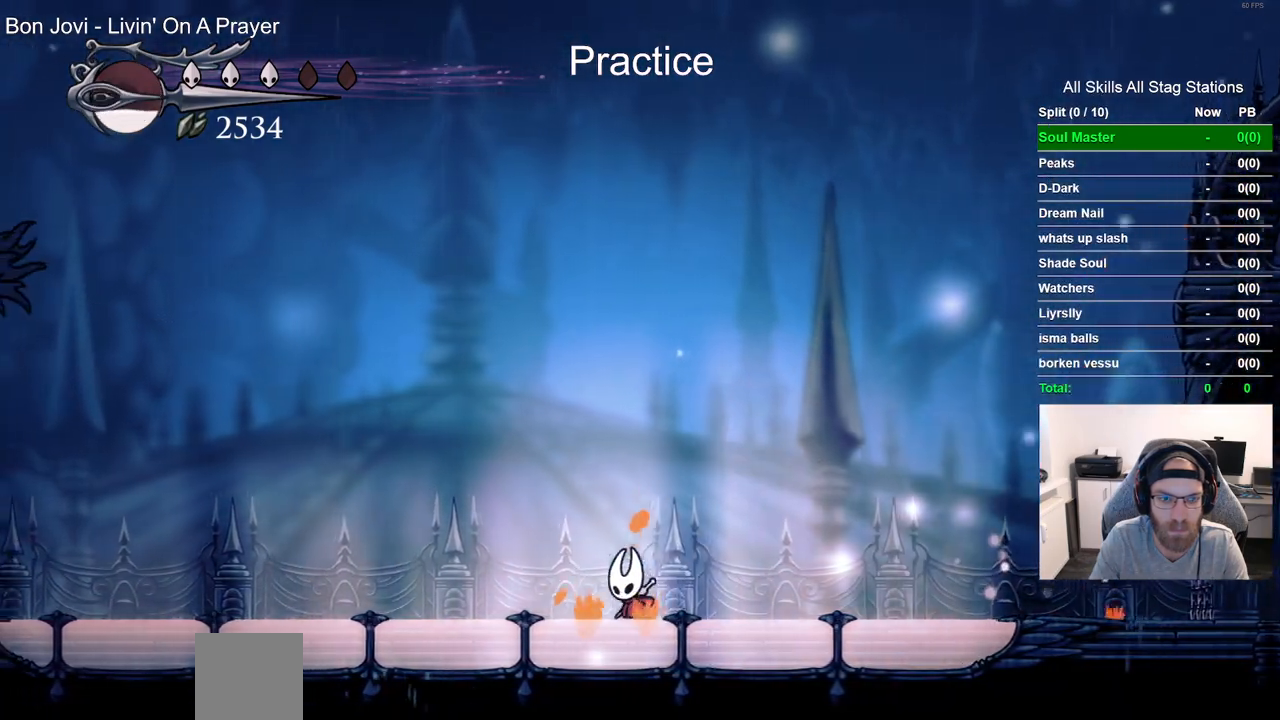
{"buttons": ["DPAD_LEFT"], "left_stick": "center", "right_stick": "center", "events": [[300, "DPAD_LEFT", "up"], [483, "DPAD_LEFT", "down"]]}
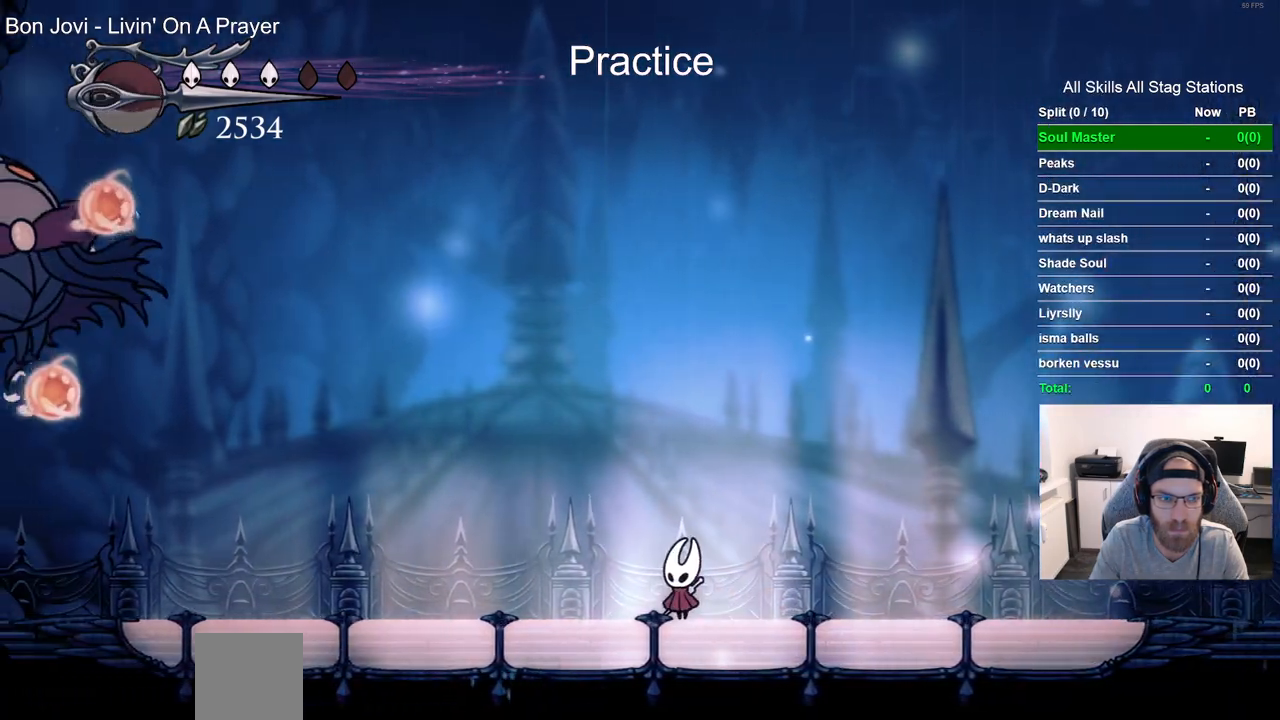
{"buttons": ["DPAD_LEFT"], "left_stick": "center", "right_stick": "center", "events": [[250, "DPAD_LEFT", "up"], [500, "DPAD_LEFT", "down"]]}
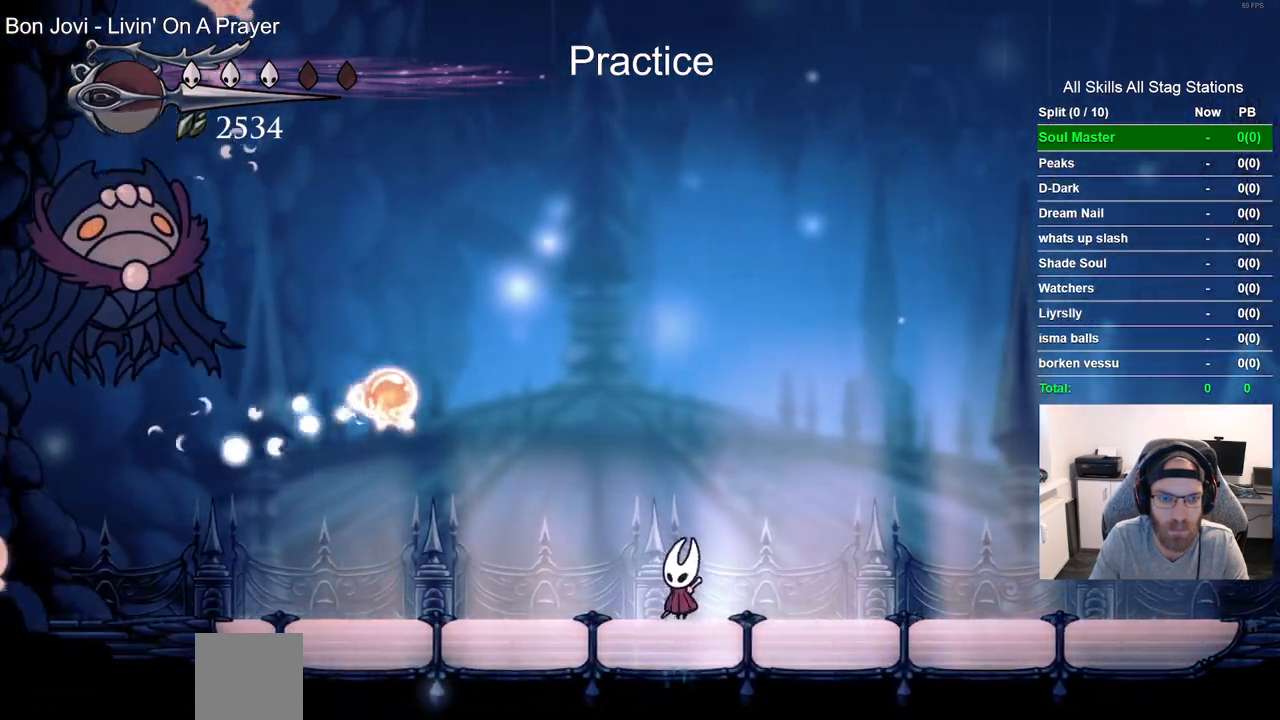
{"buttons": ["CROSS", "DPAD_LEFT"], "left_stick": "center", "right_stick": "center", "events": [[417, "CROSS", "down"]]}